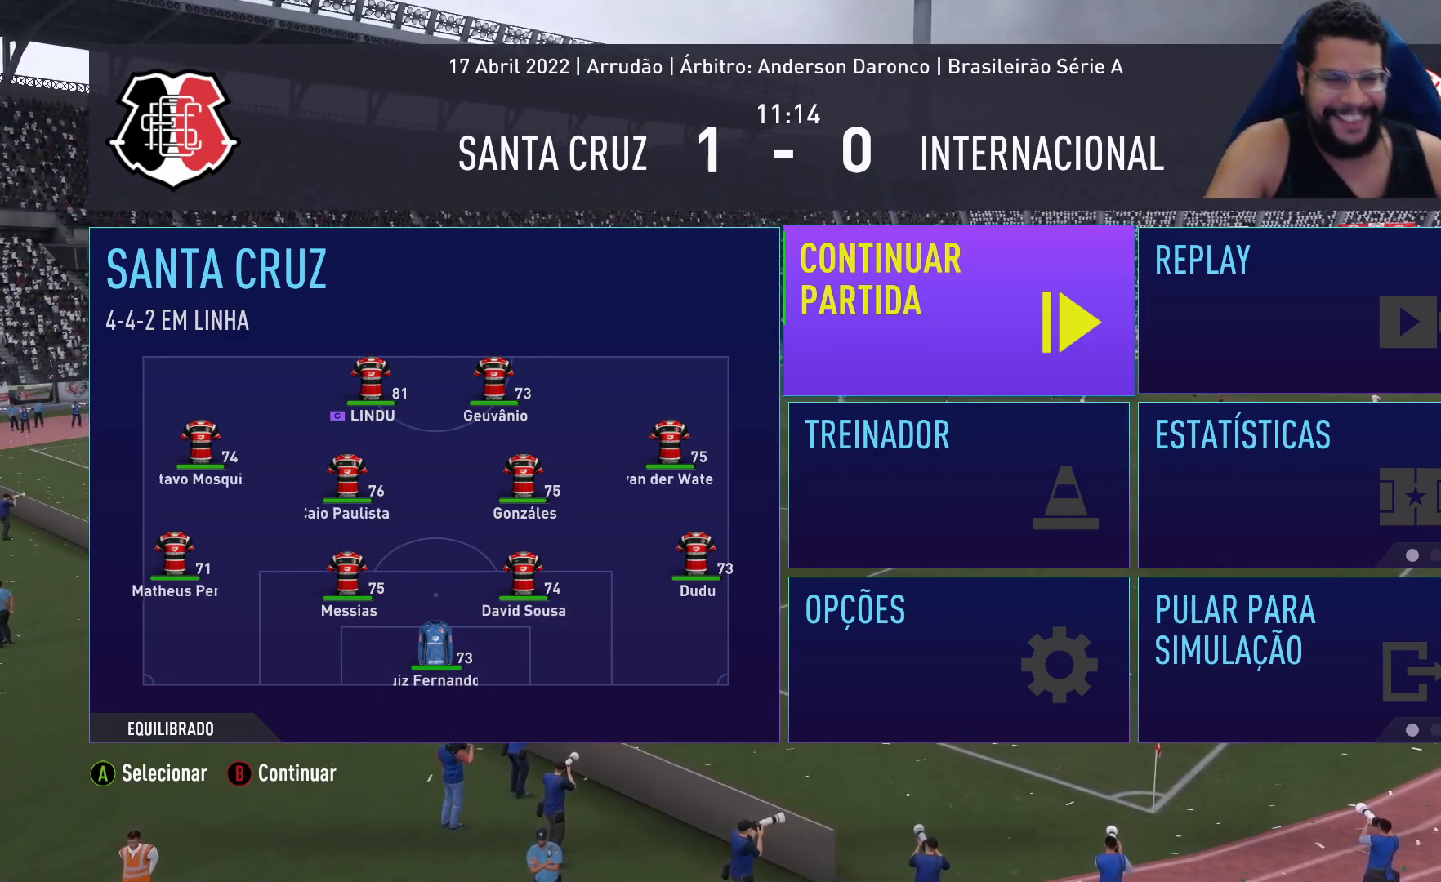
Gameplay with a controller (Xbox layout); each line is a JSON object with the inputs held at the frame after it. "events" lists button and stick changes between this image and that frame as [ms after this image, input, new state], when the widget could be followed in between.
{"buttons": [], "left_stick": "center", "right_stick": "center", "events": [[50, "B", "down"], [100, "B", "up"]]}
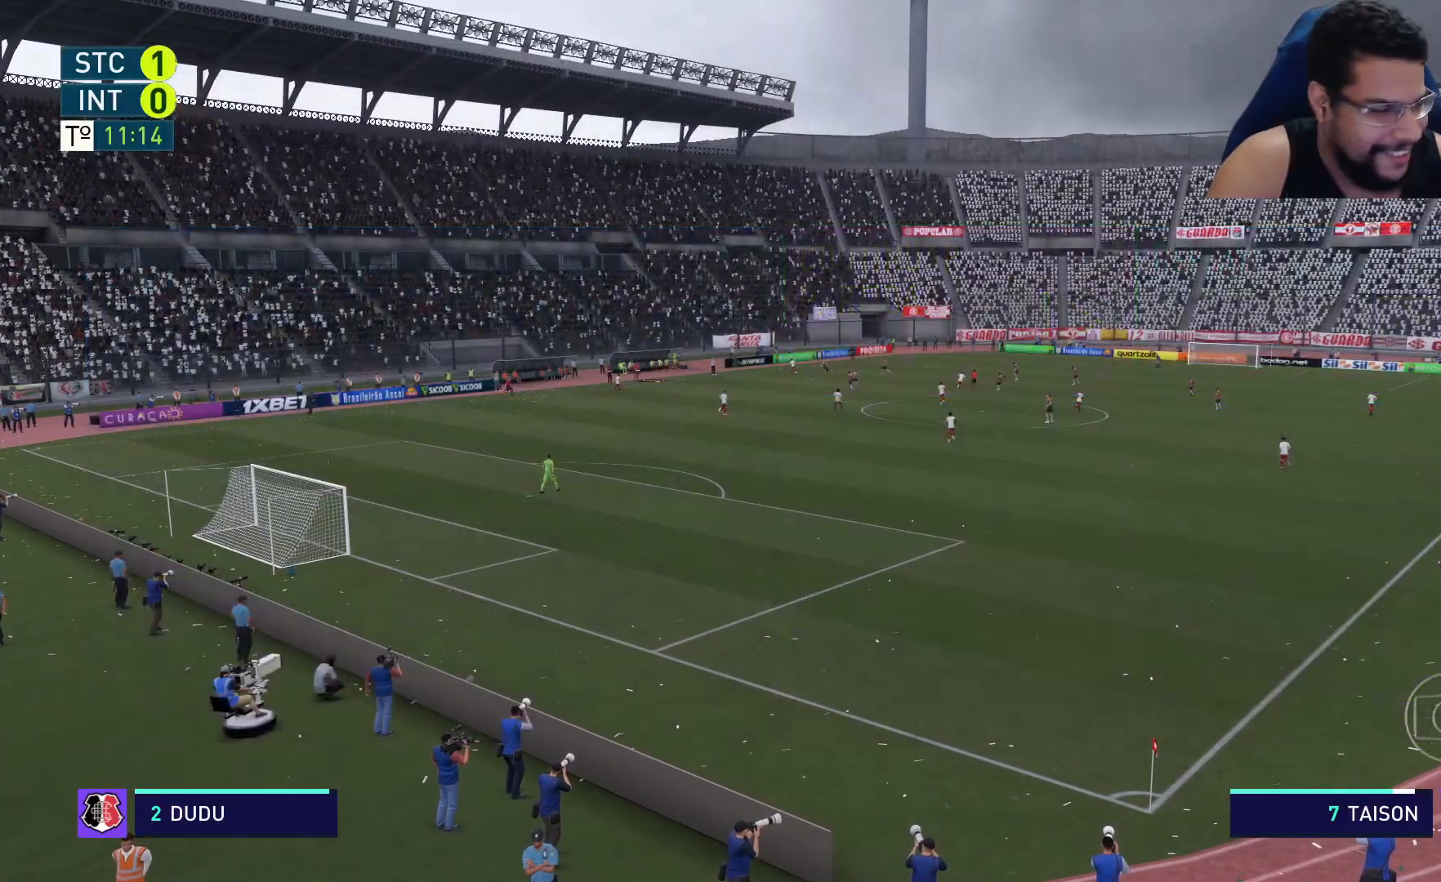
{"buttons": ["R2"], "left_stick": "center", "right_stick": "center", "events": [[117, "R2", "down"]]}
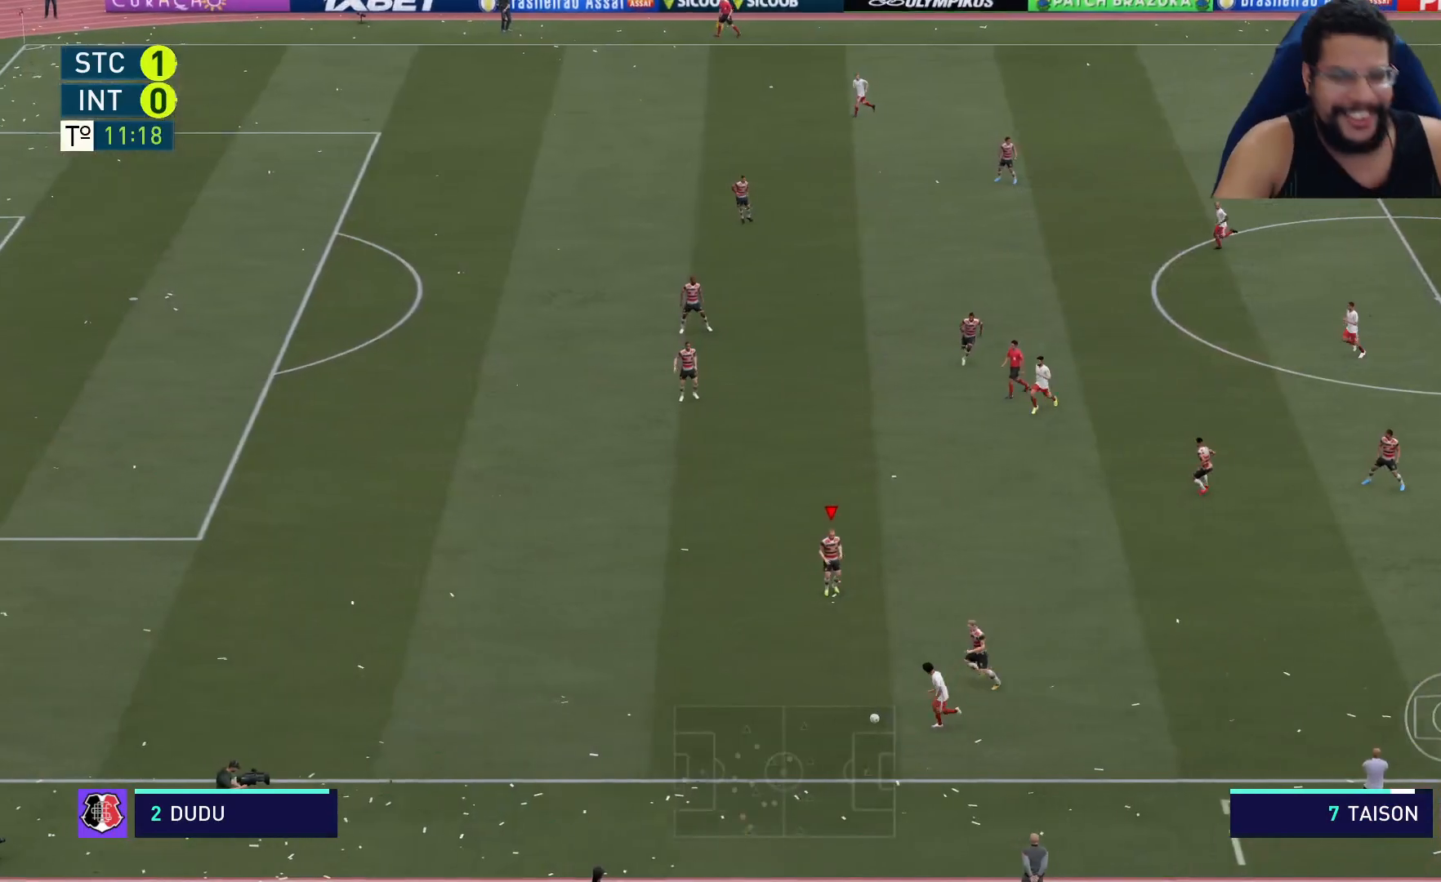
{"buttons": ["R2"], "left_stick": "down-left", "right_stick": "center", "events": [[267, "left_stick", "down-left"]]}
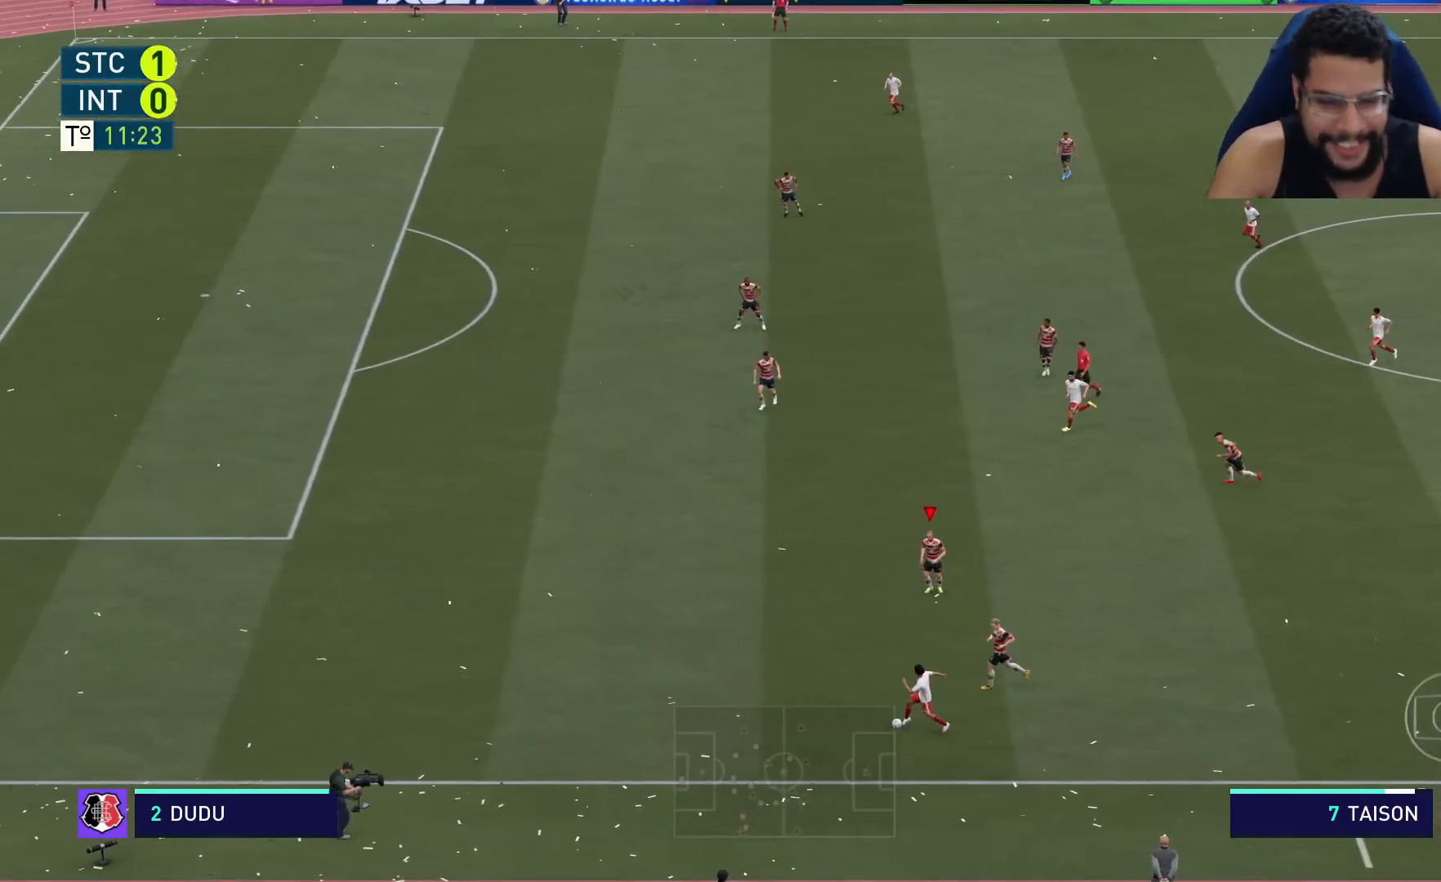
{"buttons": ["R2"], "left_stick": "left", "right_stick": "center", "events": [[167, "left_stick", "left"]]}
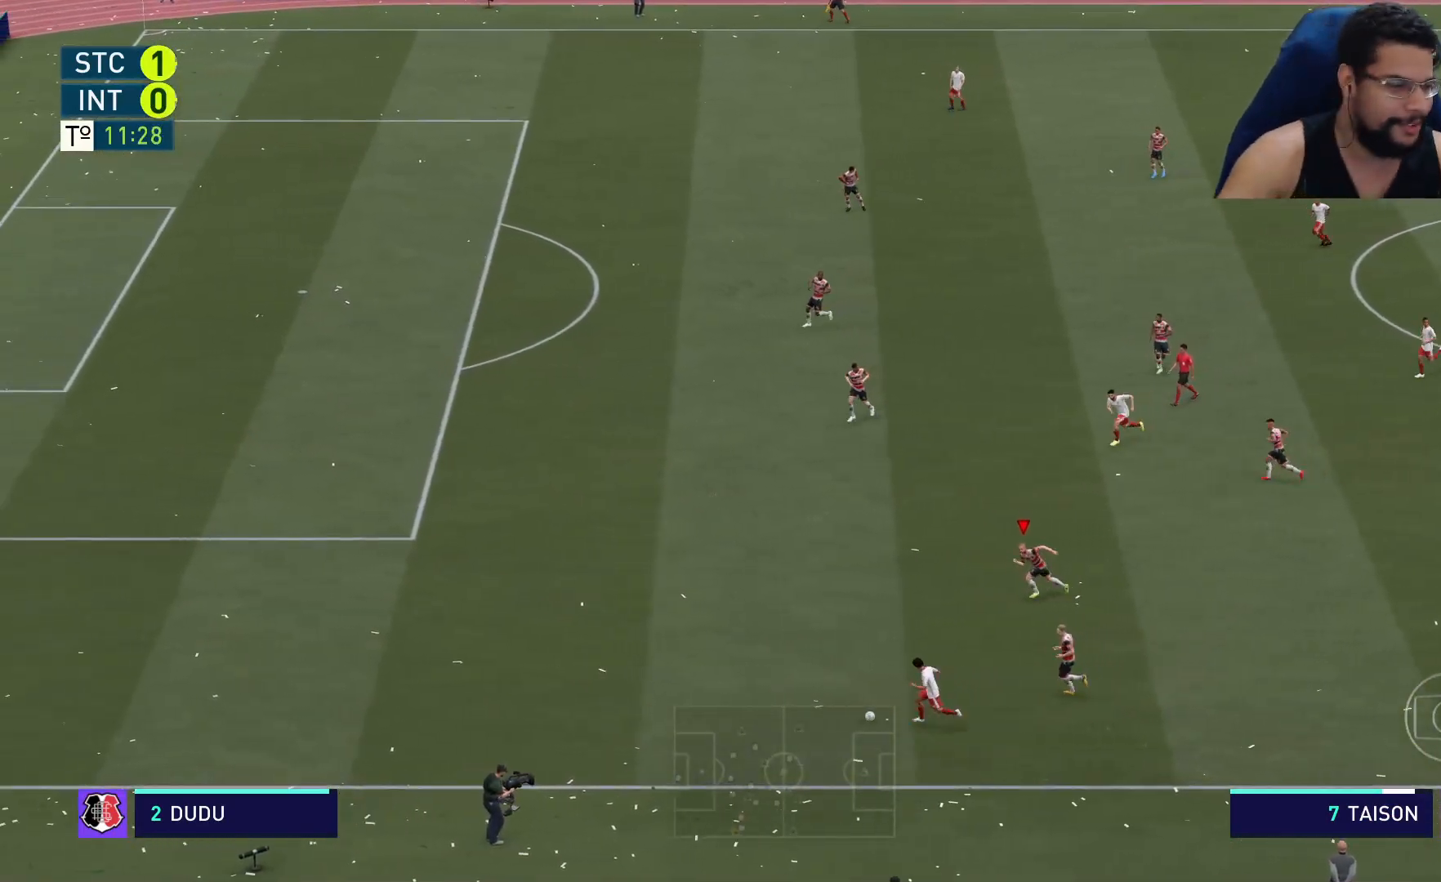
{"buttons": ["R2"], "left_stick": "left", "right_stick": "center", "events": []}